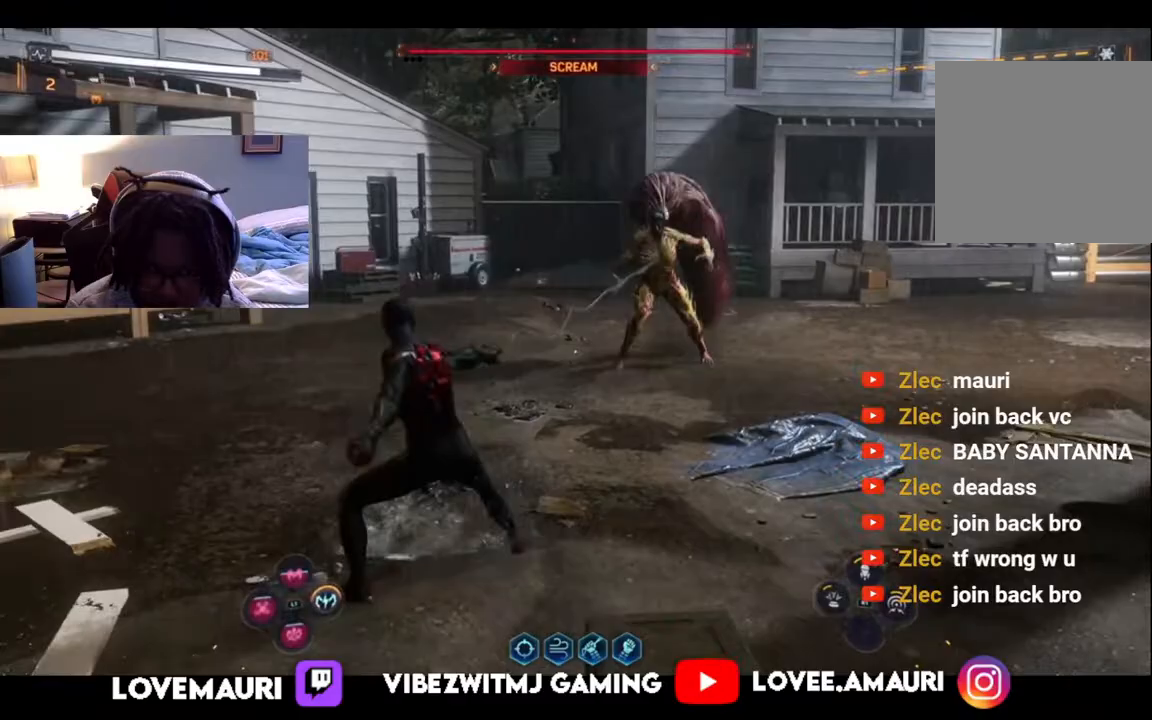
Gameplay with a controller (PlayStation layout); each line is a JSON object with the inputs held at the frame after it. "events" lists button and stick changes between this image and that frame as [ms after this image, input, new state], when the widget could be followed in between.
{"buttons": ["SQUARE"], "left_stick": "up", "right_stick": "center", "events": [[133, "SQUARE", "up"], [217, "SQUARE", "down"], [317, "SQUARE", "up"], [383, "SQUARE", "down"]]}
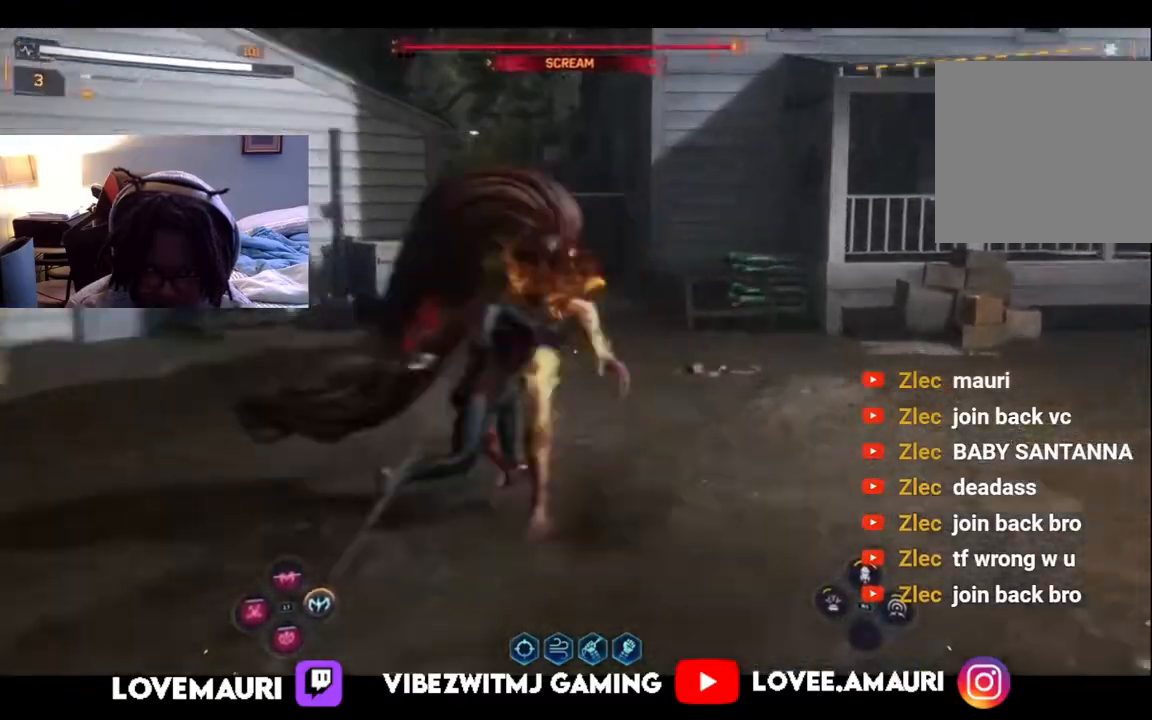
{"buttons": ["L1"], "left_stick": "up", "right_stick": "center", "events": [[17, "SQUARE", "up"], [83, "L1", "down"], [183, "CIRCLE", "down"], [317, "CIRCLE", "up"], [367, "CIRCLE", "down"], [467, "CIRCLE", "up"]]}
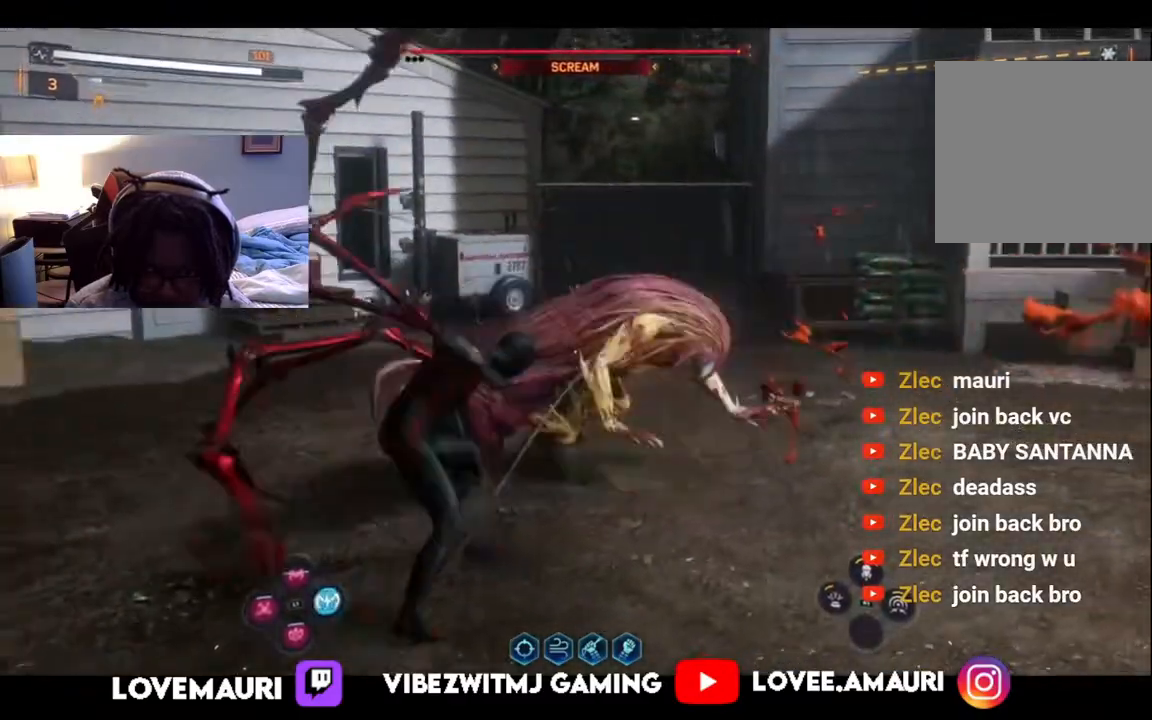
{"buttons": ["L1"], "left_stick": "up", "right_stick": "center", "events": [[50, "CIRCLE", "down"], [150, "CIRCLE", "up"]]}
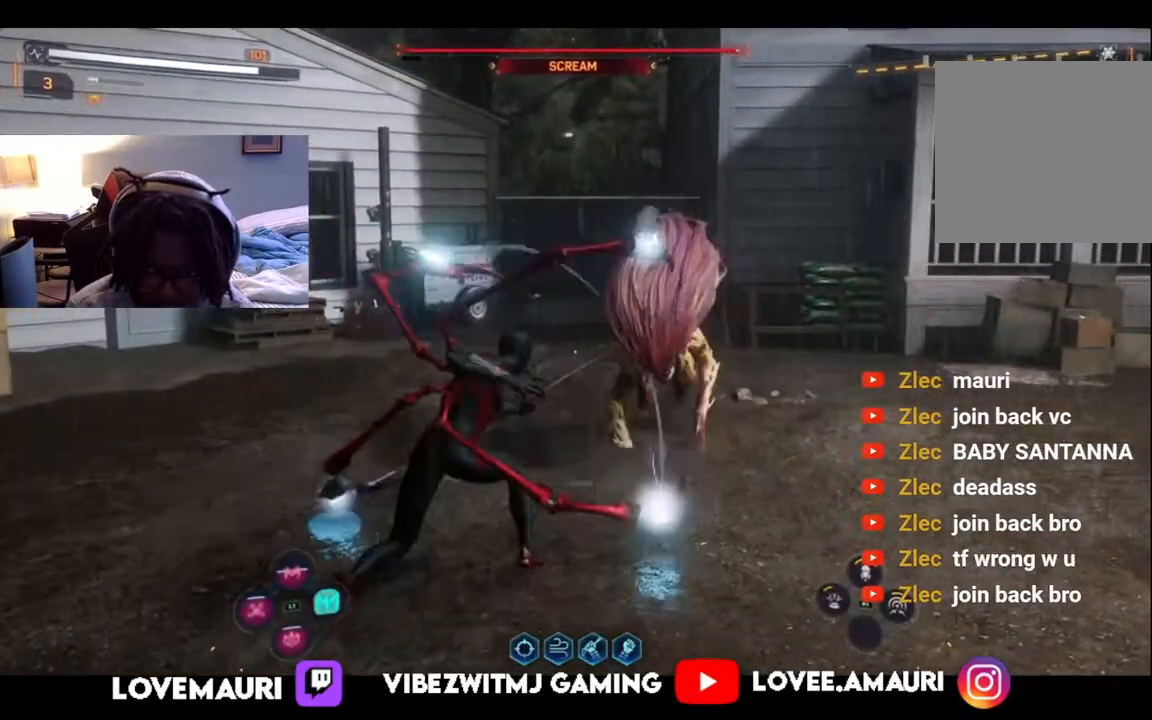
{"buttons": [], "left_stick": "up", "right_stick": "center", "events": [[150, "L1", "up"], [183, "SQUARE", "down"], [300, "SQUARE", "up"], [400, "SQUARE", "down"], [500, "SQUARE", "up"]]}
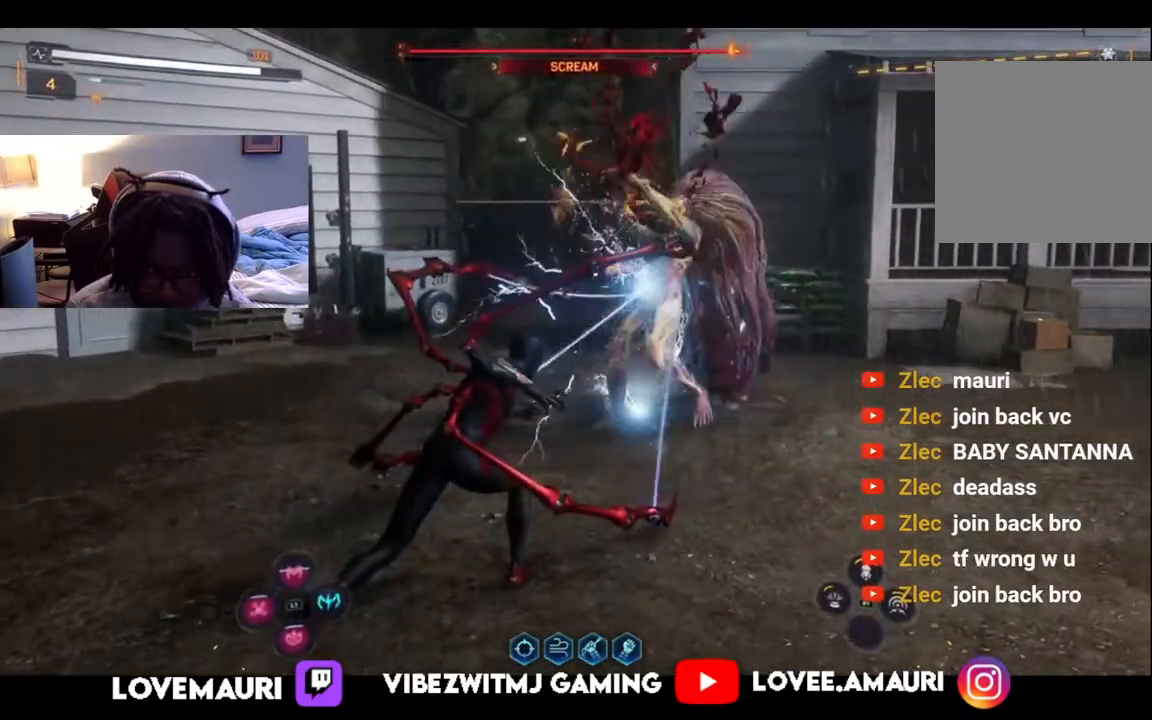
{"buttons": ["SQUARE"], "left_stick": "up", "right_stick": "center", "events": [[67, "SQUARE", "down"], [200, "SQUARE", "up"], [267, "SQUARE", "down"], [400, "SQUARE", "up"], [483, "SQUARE", "down"]]}
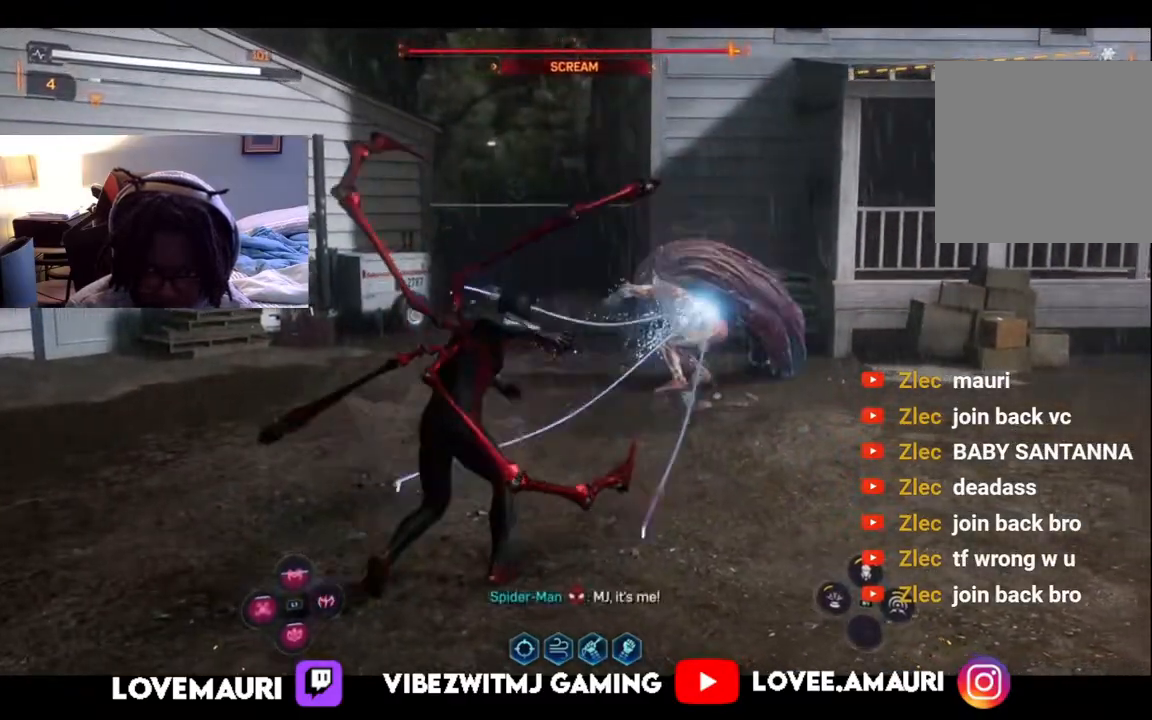
{"buttons": [], "left_stick": "up", "right_stick": "center", "events": [[83, "SQUARE", "up"], [167, "SQUARE", "down"], [300, "SQUARE", "up"], [350, "SQUARE", "down"], [483, "SQUARE", "up"]]}
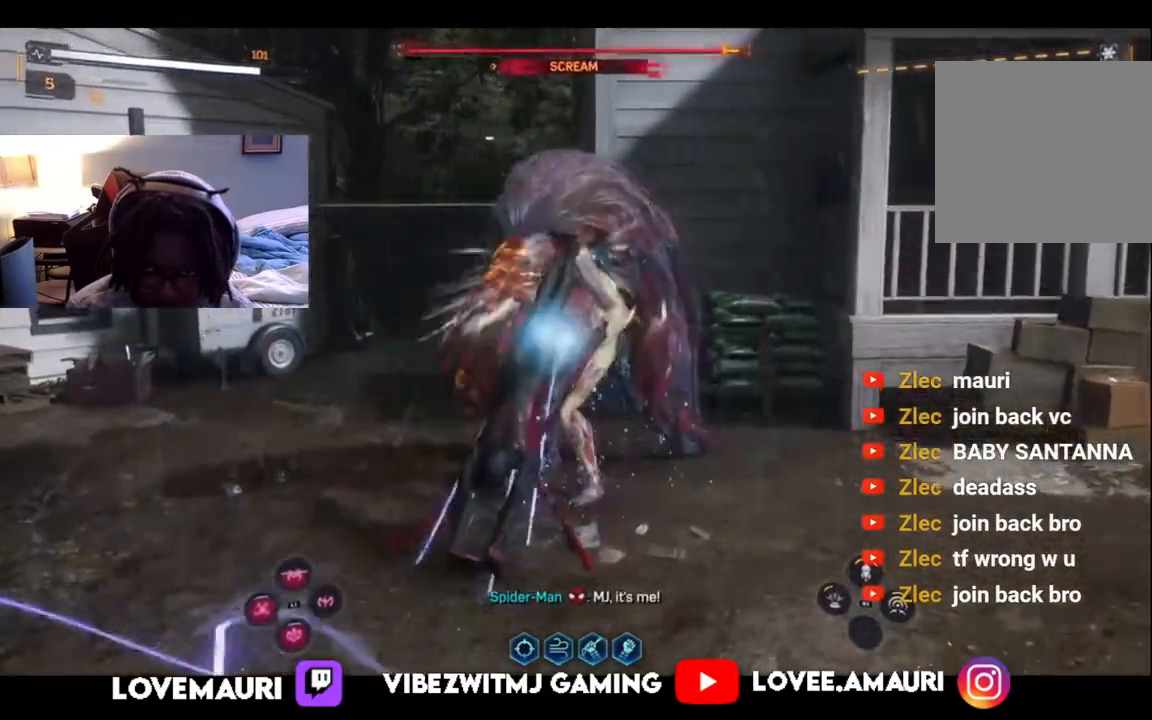
{"buttons": ["SQUARE"], "left_stick": "up", "right_stick": "center", "events": [[67, "SQUARE", "down"], [183, "SQUARE", "up"], [250, "SQUARE", "down"], [367, "SQUARE", "up"], [450, "SQUARE", "down"]]}
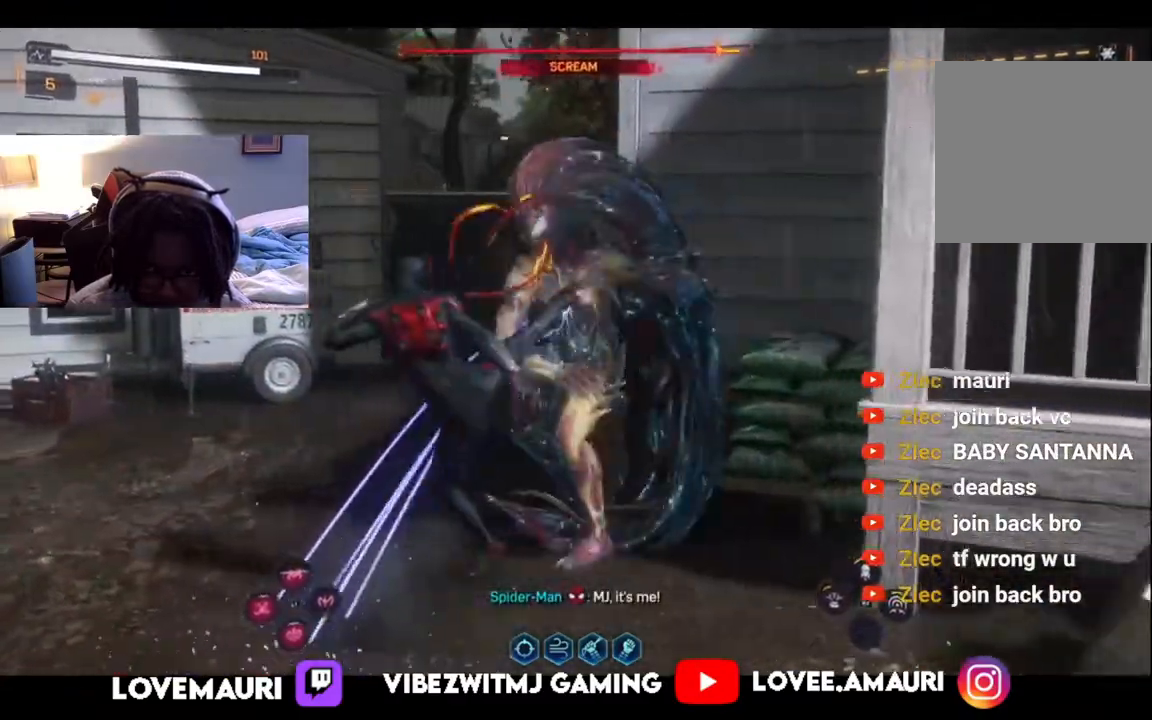
{"buttons": [], "left_stick": "up", "right_stick": "center", "events": [[50, "SQUARE", "up"], [133, "SQUARE", "down"], [250, "SQUARE", "up"], [317, "SQUARE", "down"], [433, "SQUARE", "up"]]}
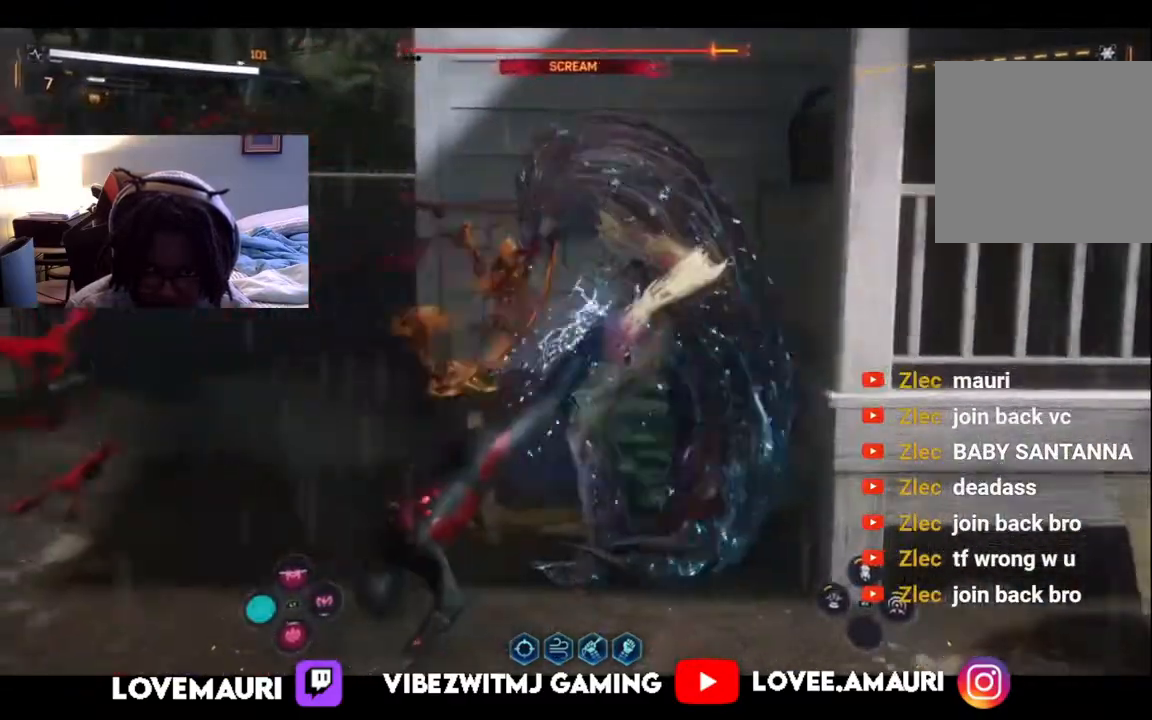
{"buttons": [], "left_stick": "up", "right_stick": "center", "events": [[17, "SQUARE", "down"], [117, "SQUARE", "up"], [350, "SQUARE", "down"], [483, "SQUARE", "up"]]}
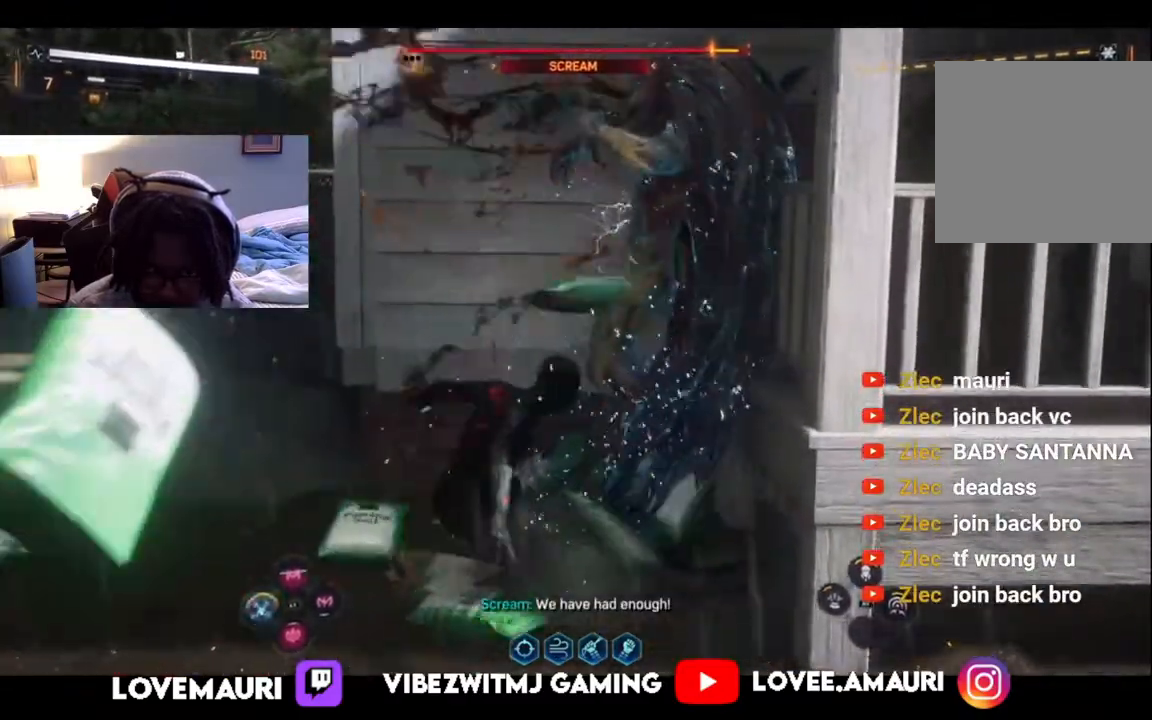
{"buttons": ["SQUARE"], "left_stick": "up-right", "right_stick": "center", "events": [[83, "SQUARE", "down"], [183, "SQUARE", "up"], [267, "SQUARE", "down"], [417, "SQUARE", "up"], [467, "SQUARE", "down"], [500, "left_stick", "up-right"]]}
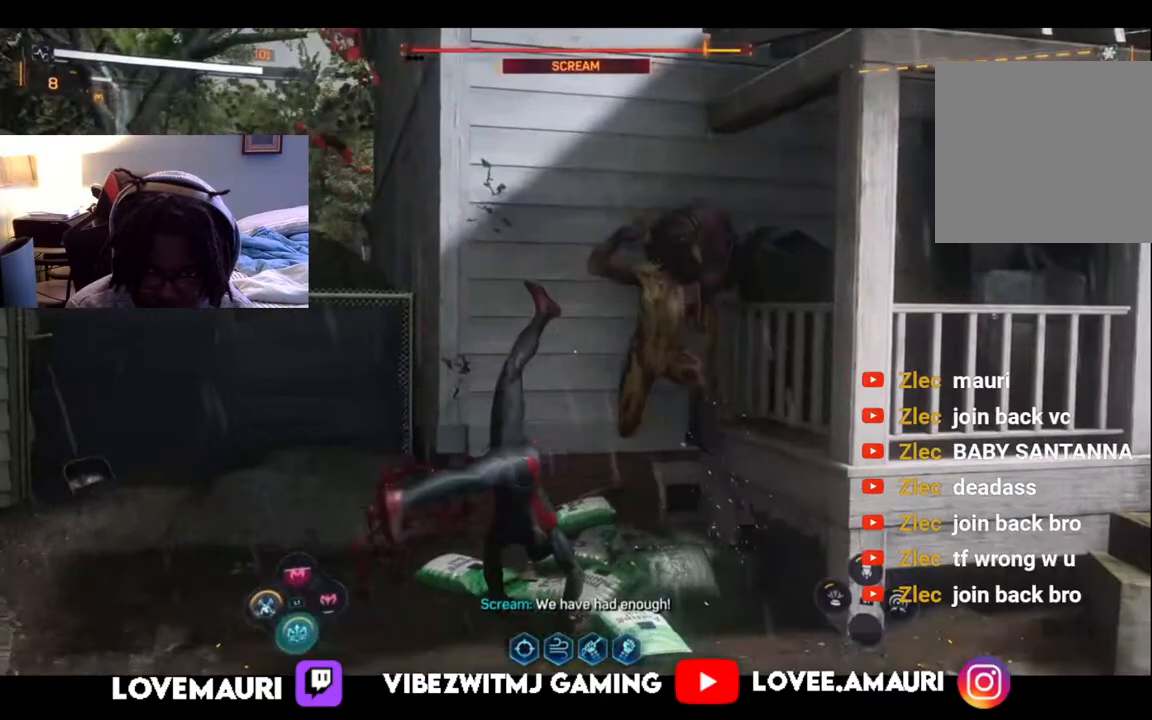
{"buttons": [], "left_stick": "down", "right_stick": "center", "events": [[100, "SQUARE", "up"], [200, "left_stick", "center"], [250, "left_stick", "down"], [350, "CIRCLE", "down"], [467, "CIRCLE", "up"]]}
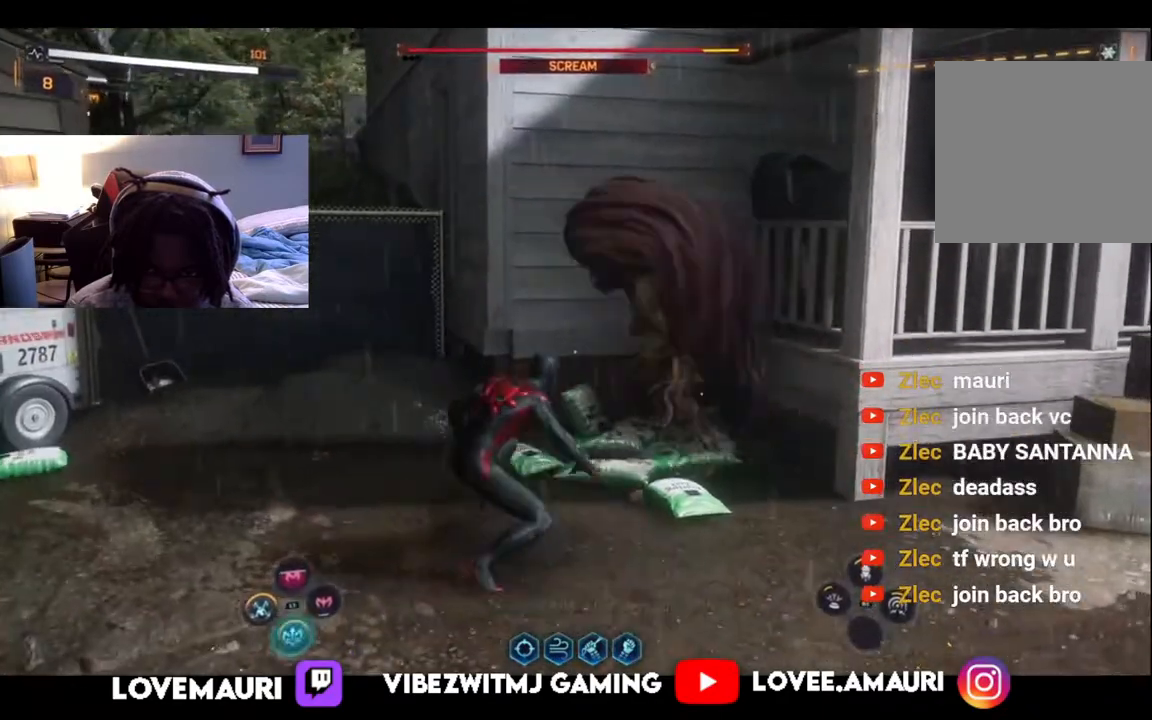
{"buttons": [], "left_stick": "down", "right_stick": "center", "events": [[33, "CIRCLE", "down"], [183, "CIRCLE", "up"]]}
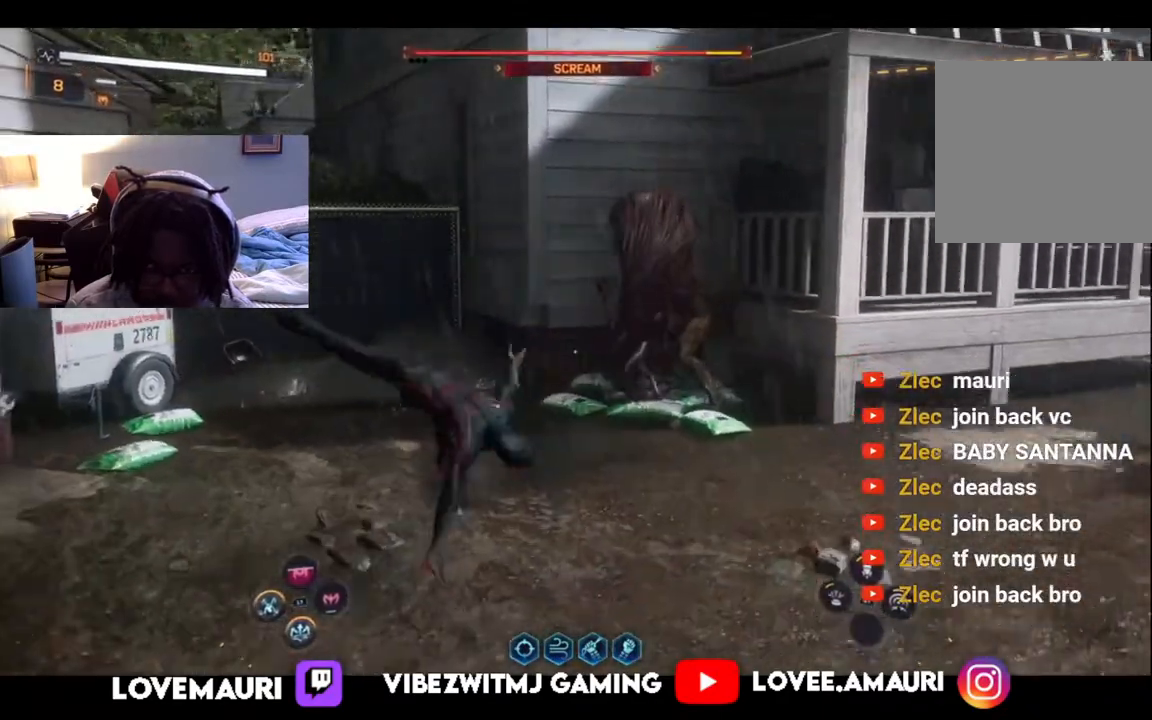
{"buttons": ["R1"], "left_stick": "down", "right_stick": "center", "events": [[317, "R1", "down"], [417, "R1", "up"], [500, "R1", "down"]]}
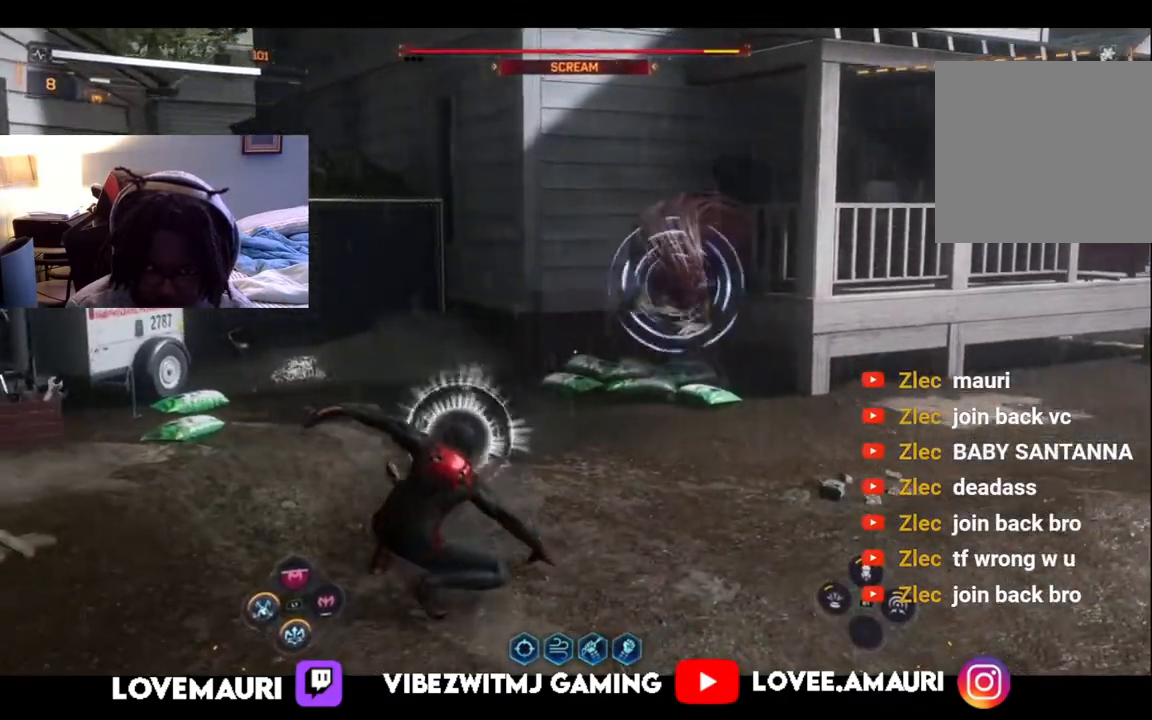
{"buttons": [], "left_stick": "down", "right_stick": "center", "events": [[100, "R1", "up"], [183, "R1", "down"], [283, "R1", "up"], [333, "CIRCLE", "down"], [467, "CIRCLE", "up"]]}
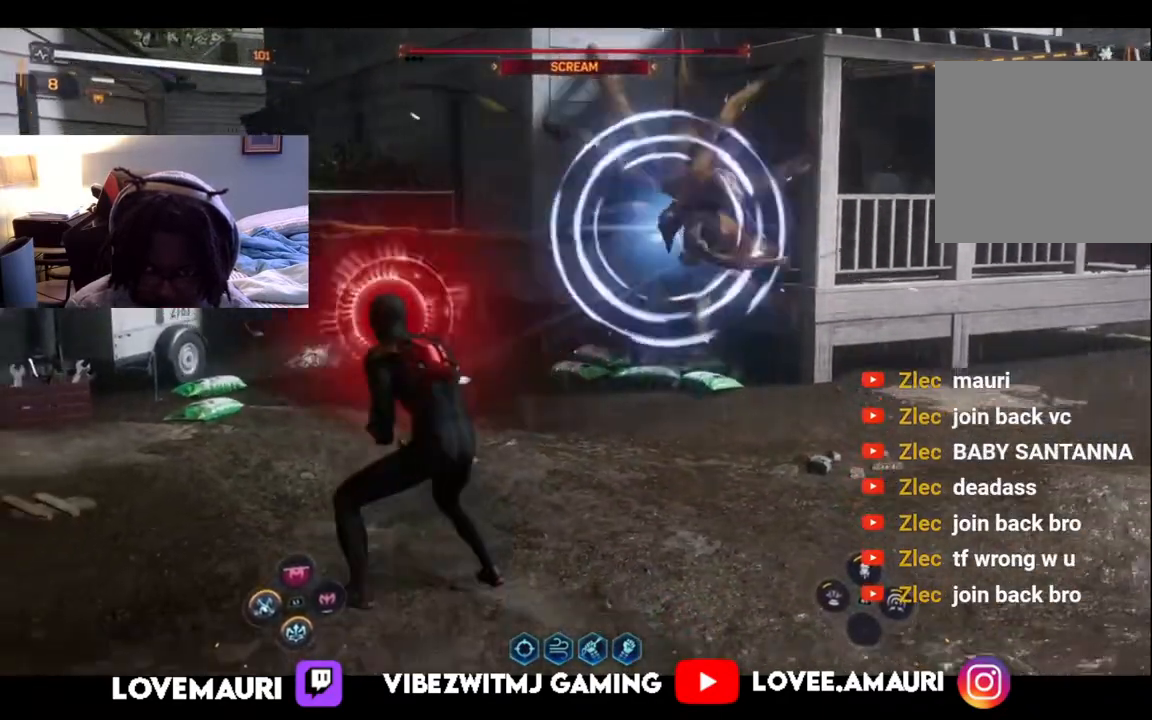
{"buttons": [], "left_stick": "down", "right_stick": "center", "events": []}
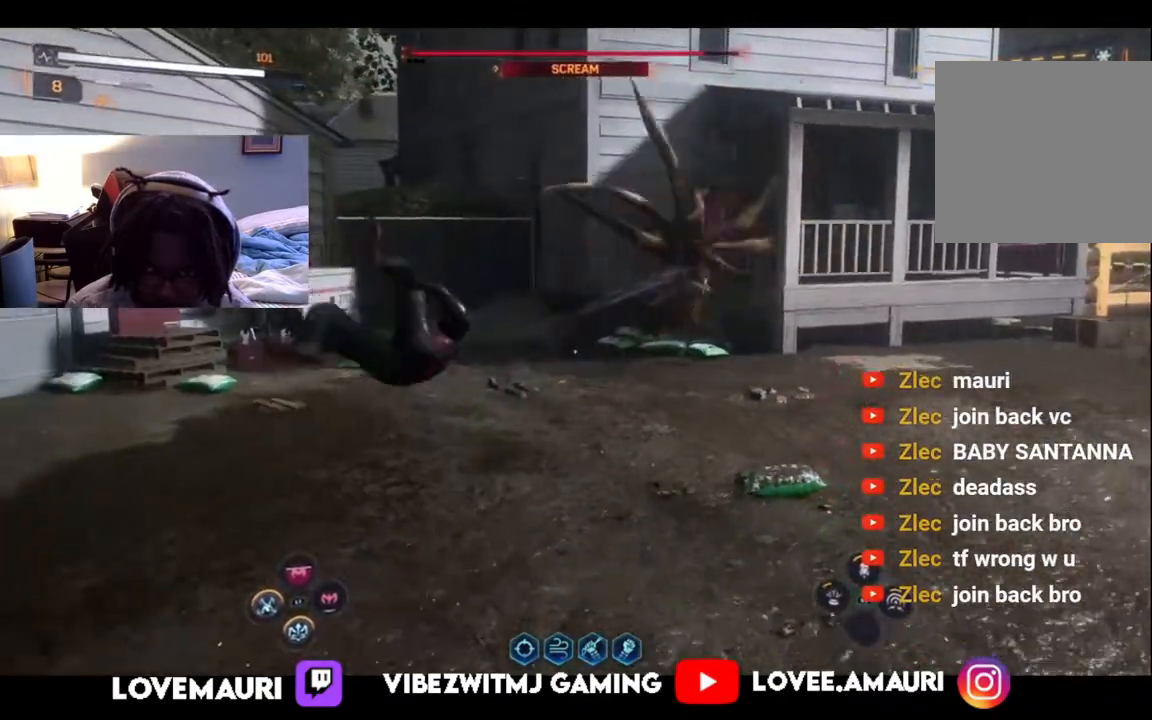
{"buttons": [], "left_stick": "down", "right_stick": "center", "events": [[17, "R1", "down"], [117, "R1", "up"], [217, "R1", "down"], [317, "R1", "up"], [383, "R1", "down"], [483, "R1", "up"]]}
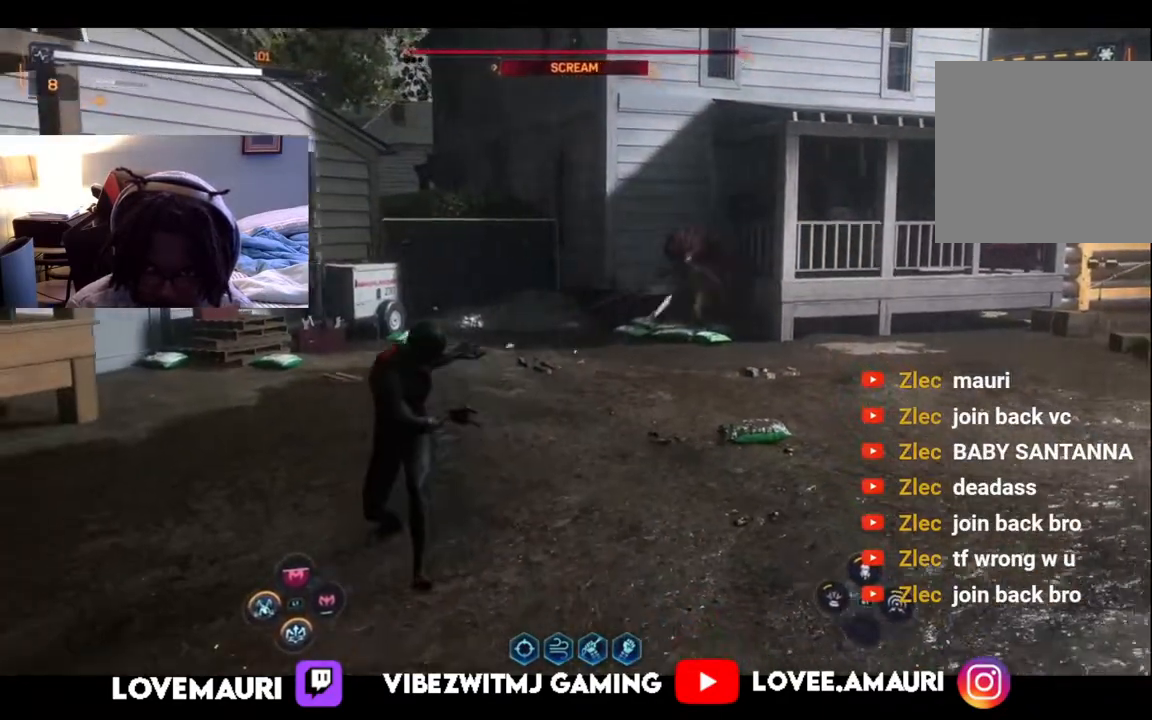
{"buttons": [], "left_stick": "down", "right_stick": "center", "events": [[67, "R1", "down"], [133, "R1", "up"], [233, "R1", "down"], [350, "R1", "up"], [417, "R1", "down"], [467, "R1", "up"]]}
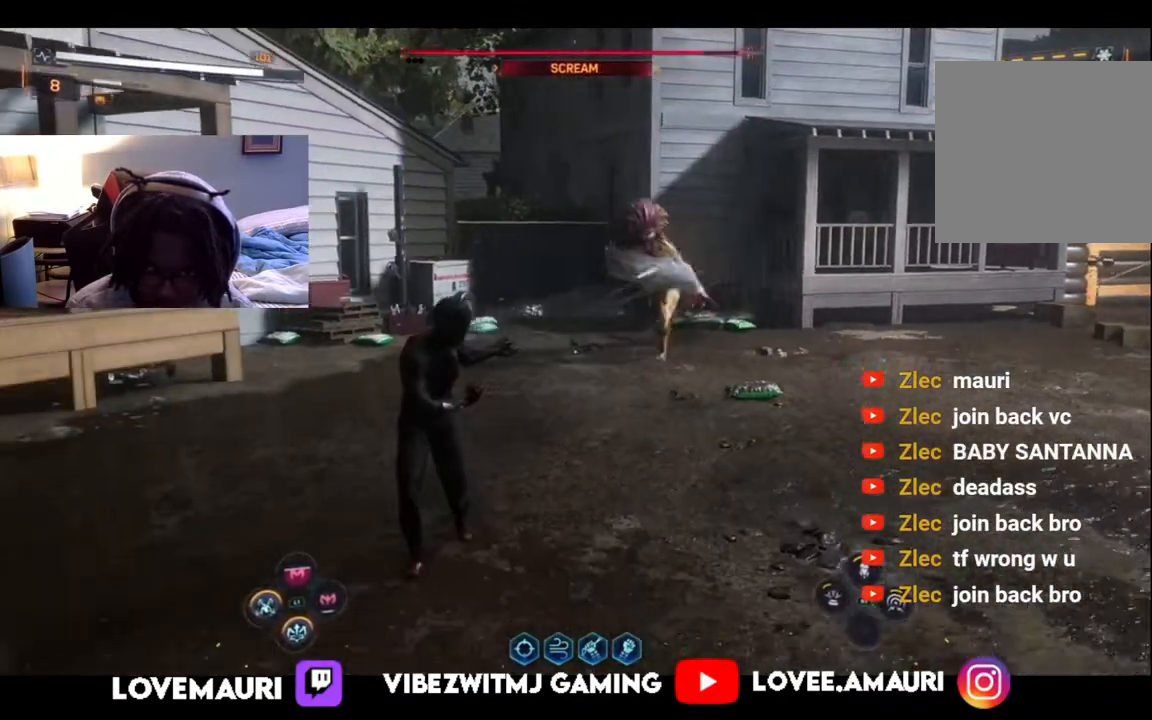
{"buttons": [], "left_stick": "down", "right_stick": "center", "events": [[67, "R1", "down"], [150, "R1", "up"], [233, "R1", "down"], [300, "R1", "up"], [383, "R1", "down"], [467, "R1", "up"]]}
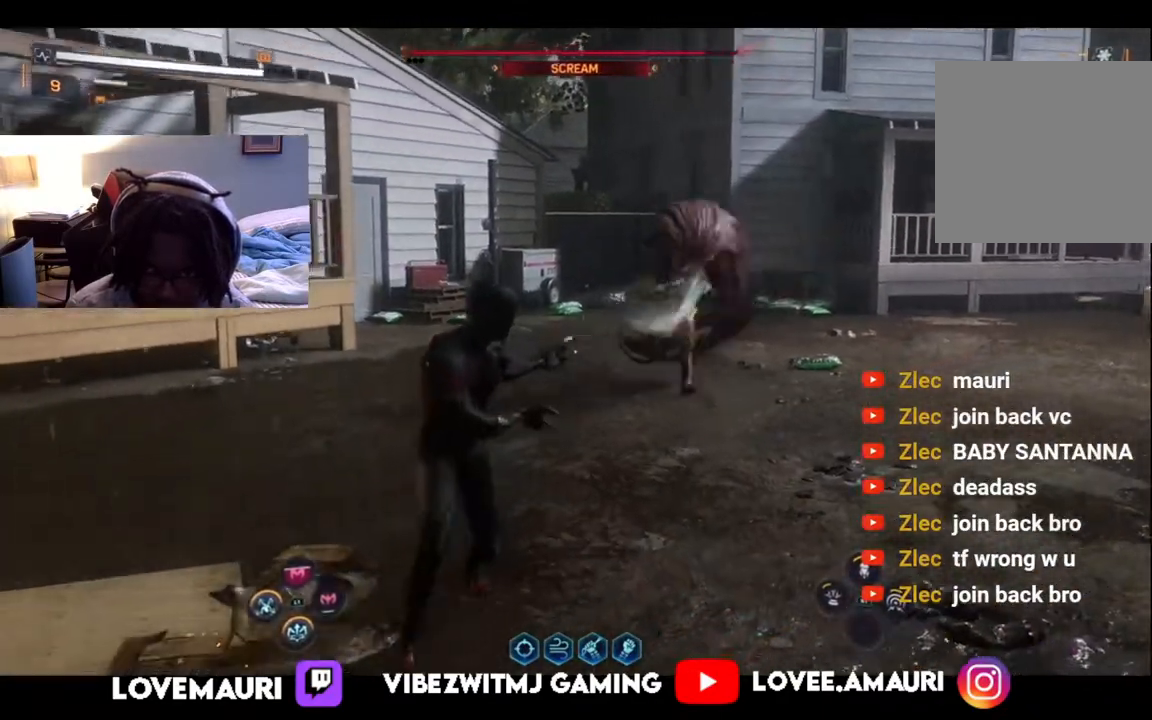
{"buttons": [], "left_stick": "center", "right_stick": "center", "events": [[67, "R1", "down"], [167, "R1", "up"], [233, "R1", "down"], [317, "R1", "up"], [417, "R1", "down"], [417, "left_stick", "center"], [500, "R1", "up"]]}
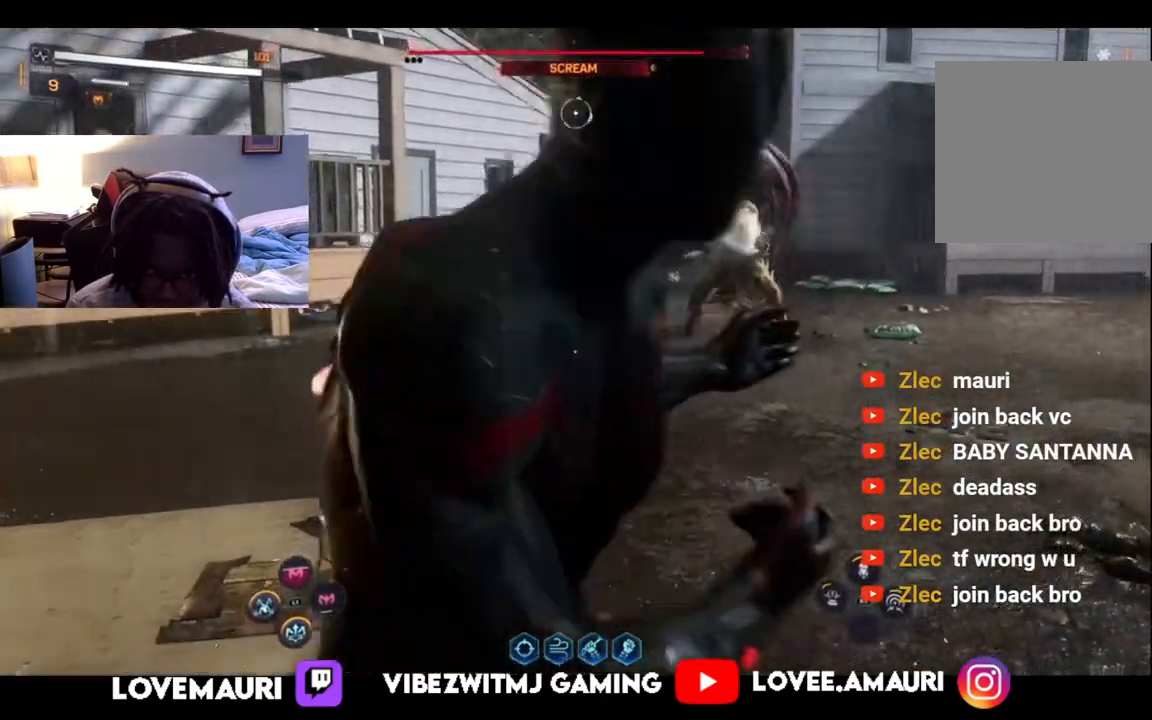
{"buttons": ["SQUARE"], "left_stick": "up-right", "right_stick": "center", "events": [[83, "TRIANGLE", "down"], [217, "TRIANGLE", "up"], [283, "left_stick", "up-right"], [400, "SQUARE", "down"]]}
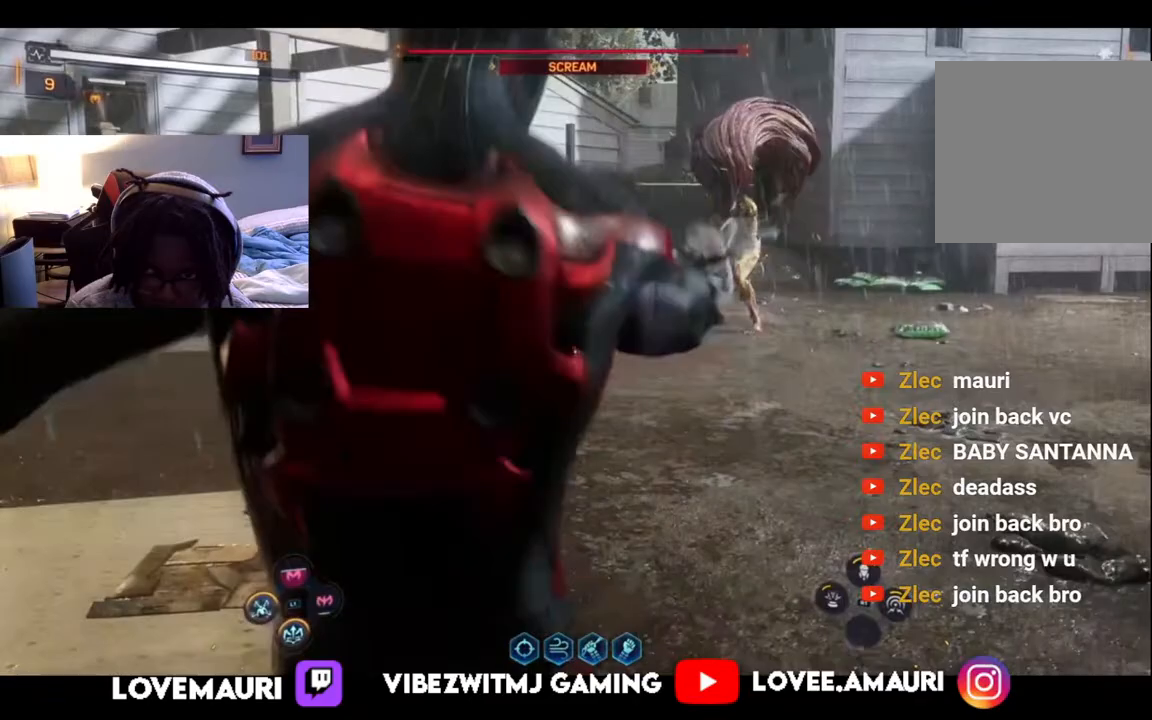
{"buttons": ["SQUARE"], "left_stick": "up-right", "right_stick": "center", "events": [[33, "SQUARE", "up"], [100, "SQUARE", "down"], [267, "SQUARE", "up"], [317, "SQUARE", "down"], [450, "SQUARE", "up"], [500, "SQUARE", "down"]]}
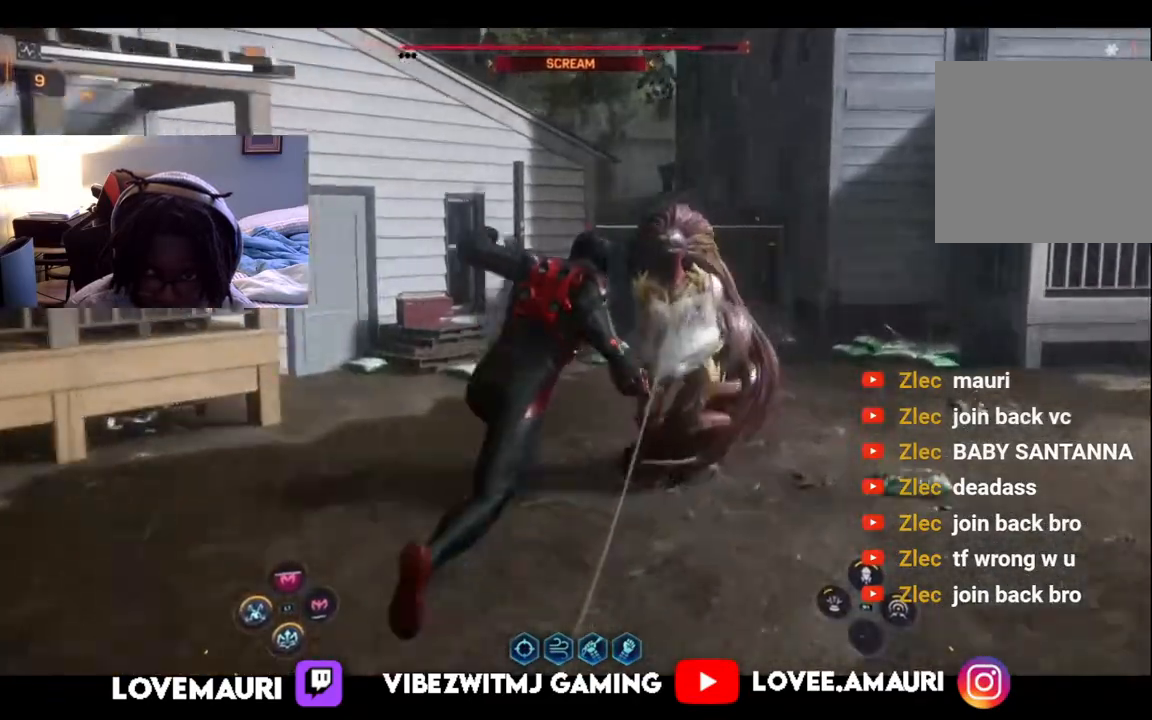
{"buttons": ["SQUARE"], "left_stick": "up-right", "right_stick": "center", "events": [[117, "SQUARE", "up"], [183, "SQUARE", "down"], [350, "SQUARE", "up"], [417, "SQUARE", "down"]]}
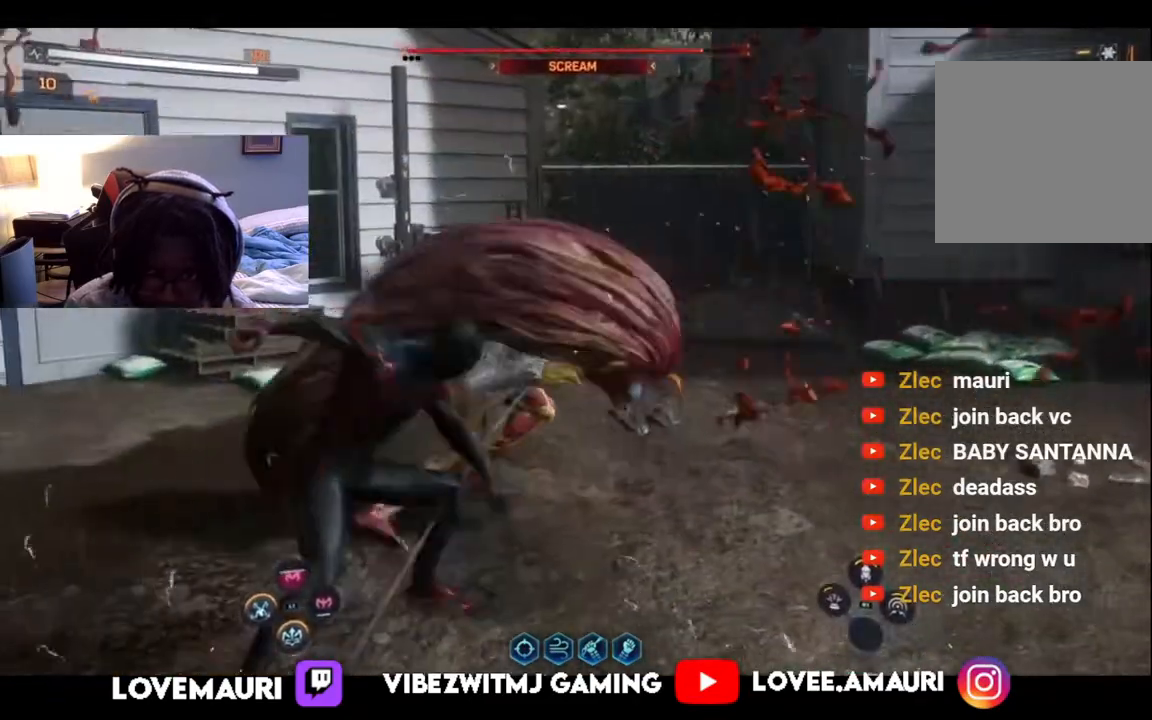
{"buttons": ["SQUARE"], "left_stick": "up-right", "right_stick": "center", "events": [[33, "SQUARE", "up"], [100, "SQUARE", "down"], [233, "SQUARE", "up"], [283, "SQUARE", "down"], [417, "SQUARE", "up"], [500, "SQUARE", "down"]]}
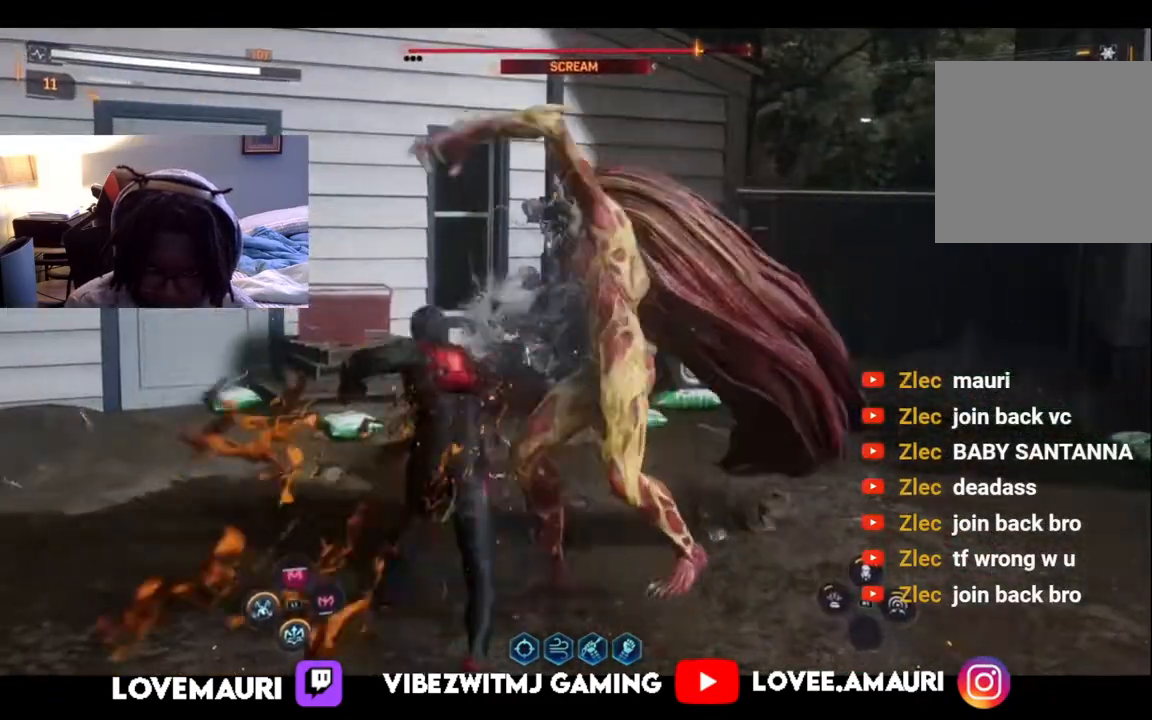
{"buttons": [], "left_stick": "up-right", "right_stick": "center", "events": [[117, "SQUARE", "up"], [183, "SQUARE", "down"], [317, "SQUARE", "up"], [367, "SQUARE", "down"], [500, "SQUARE", "up"]]}
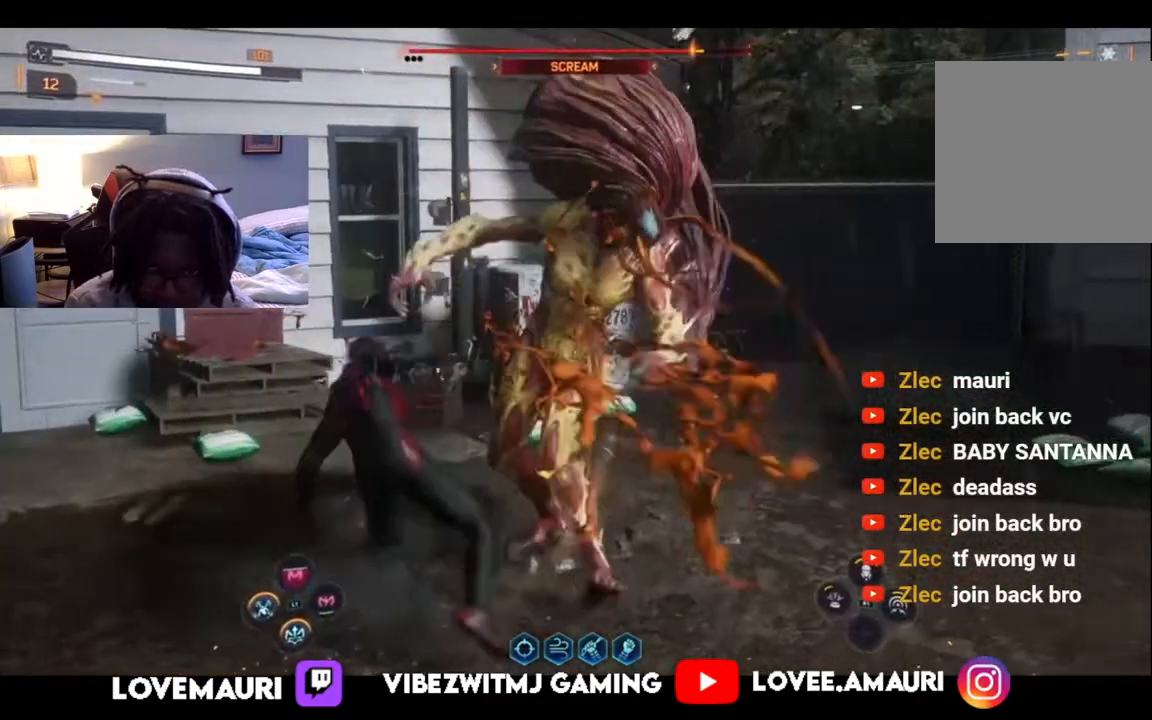
{"buttons": ["SQUARE"], "left_stick": "up-right", "right_stick": "center", "events": [[67, "SQUARE", "down"], [200, "SQUARE", "up"], [283, "SQUARE", "down"], [417, "SQUARE", "up"], [483, "SQUARE", "down"]]}
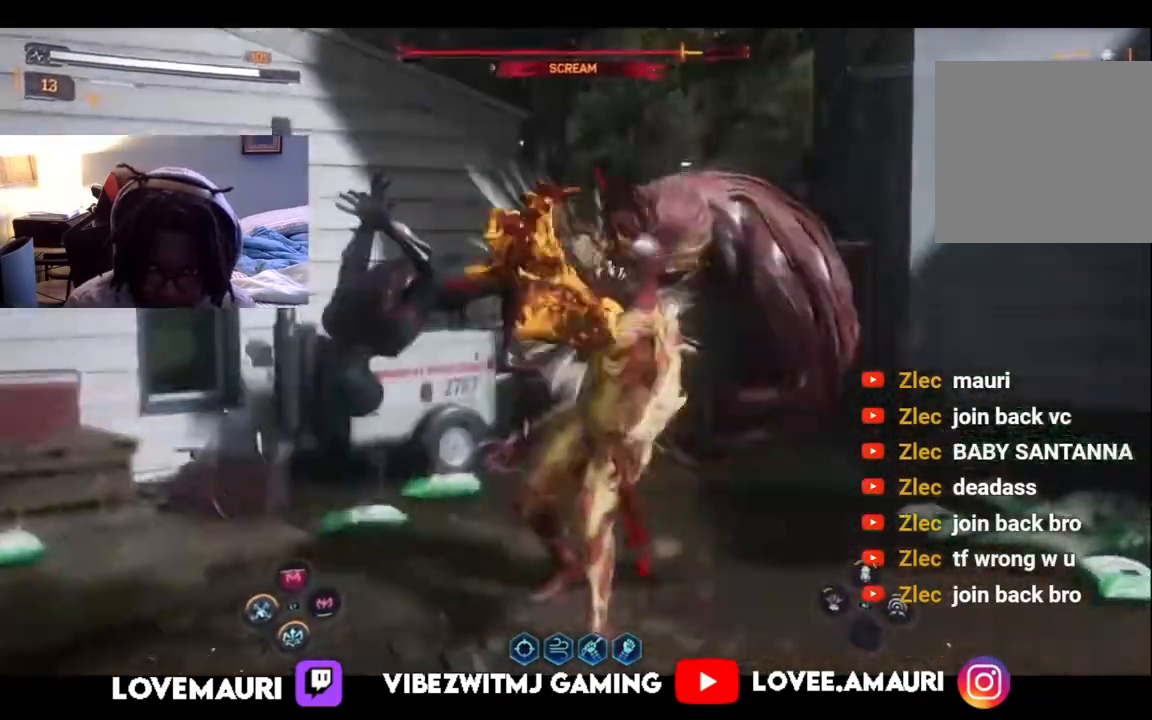
{"buttons": ["SQUARE"], "left_stick": "up-right", "right_stick": "center", "events": [[117, "SQUARE", "up"], [217, "SQUARE", "down"], [383, "SQUARE", "up"], [433, "SQUARE", "down"]]}
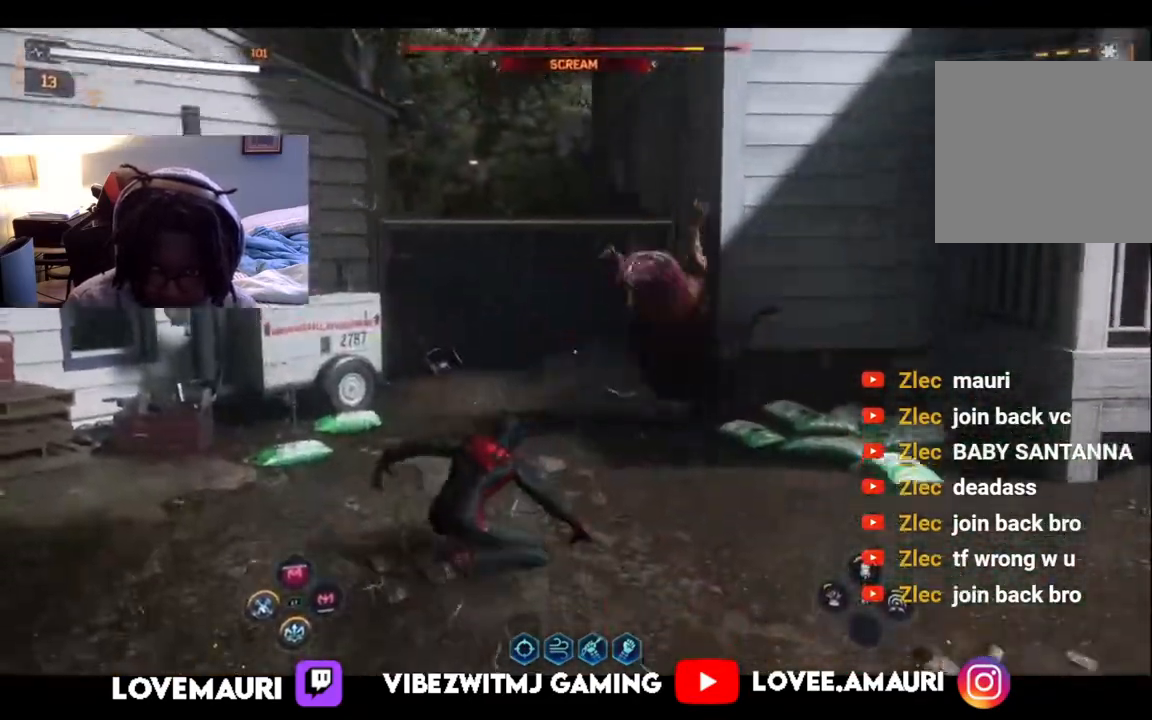
{"buttons": ["SQUARE"], "left_stick": "up-right", "right_stick": "center", "events": [[100, "SQUARE", "up"], [217, "SQUARE", "down"], [350, "SQUARE", "up"], [417, "SQUARE", "down"]]}